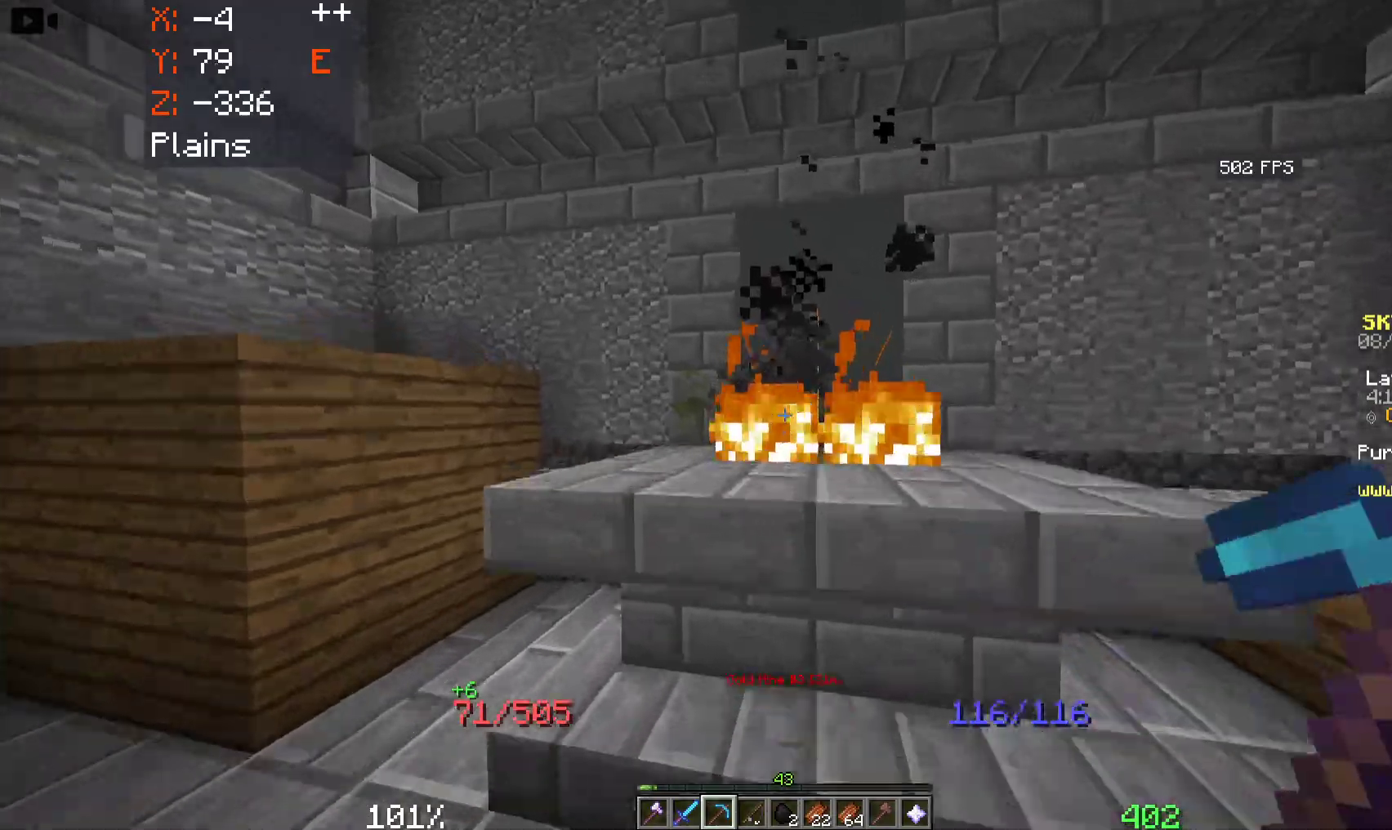
Gameplay with keyboard and mouse; each line is a JSON object with the keys and mouse buttons held at the frame after it. "events" lists presses ("down") and releases ("up") of "a", "d", "s", "space", "w", "mouse_left" and "mouse_right" between this image and that frame as [ms after this image, input, new state], when the widget could be followed in between. "mouse_left", "mouse_right" = the "left", "right" buttons of the "mouse" list. No other keys are recorded. Fast repeated clicks can show as one long hold. Mouse movement is not recorded.
{"keys": ["s"], "mouse": [], "events": [[83, "mouse_left", "down"], [150, "space", "up"], [166, "w", "up"], [183, "s", "down"], [383, "mouse_left", "up"]]}
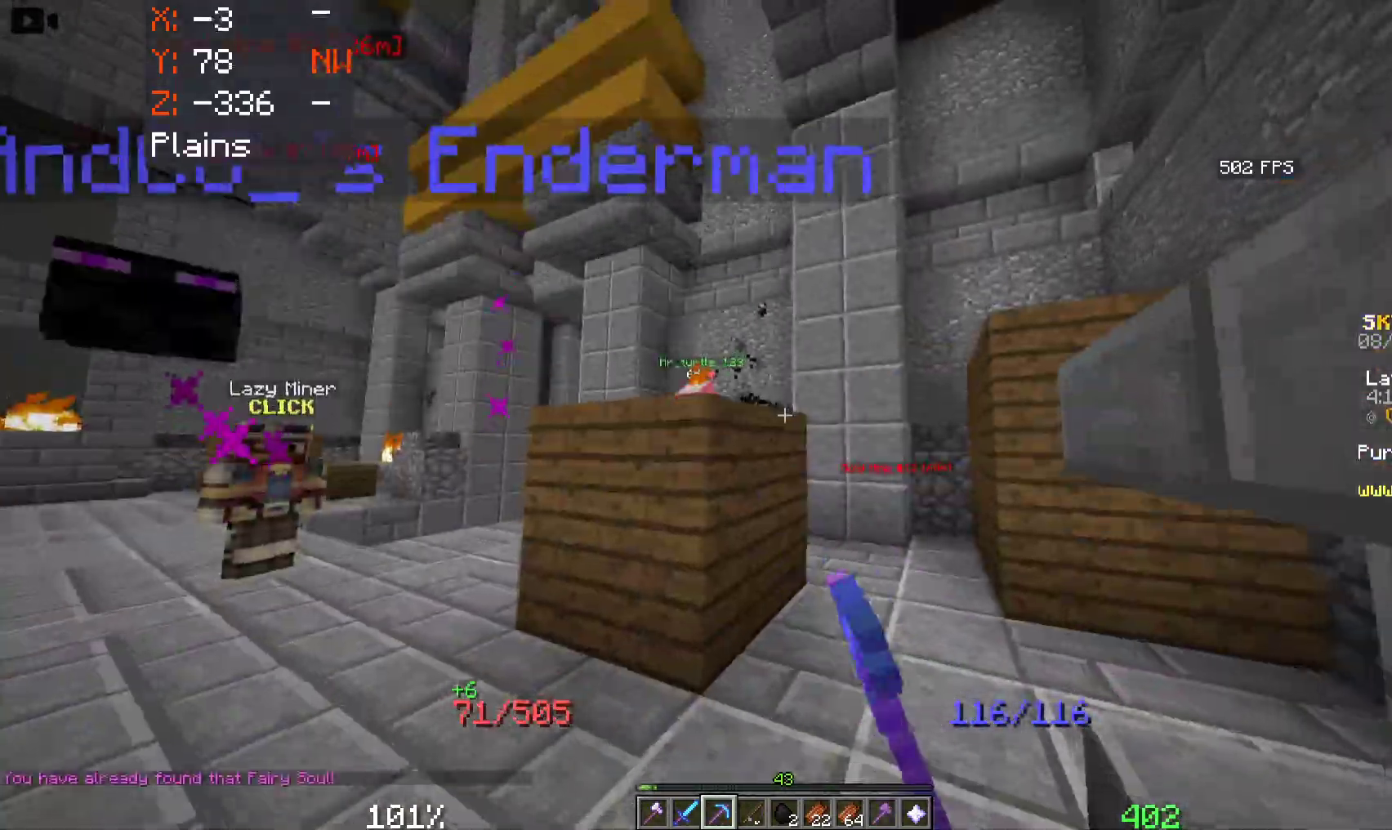
{"keys": ["d", "space"], "mouse": ["left"], "events": [[100, "a", "down"], [100, "s", "up"], [333, "a", "up"], [366, "space", "down"], [433, "d", "down"], [500, "mouse_left", "down"]]}
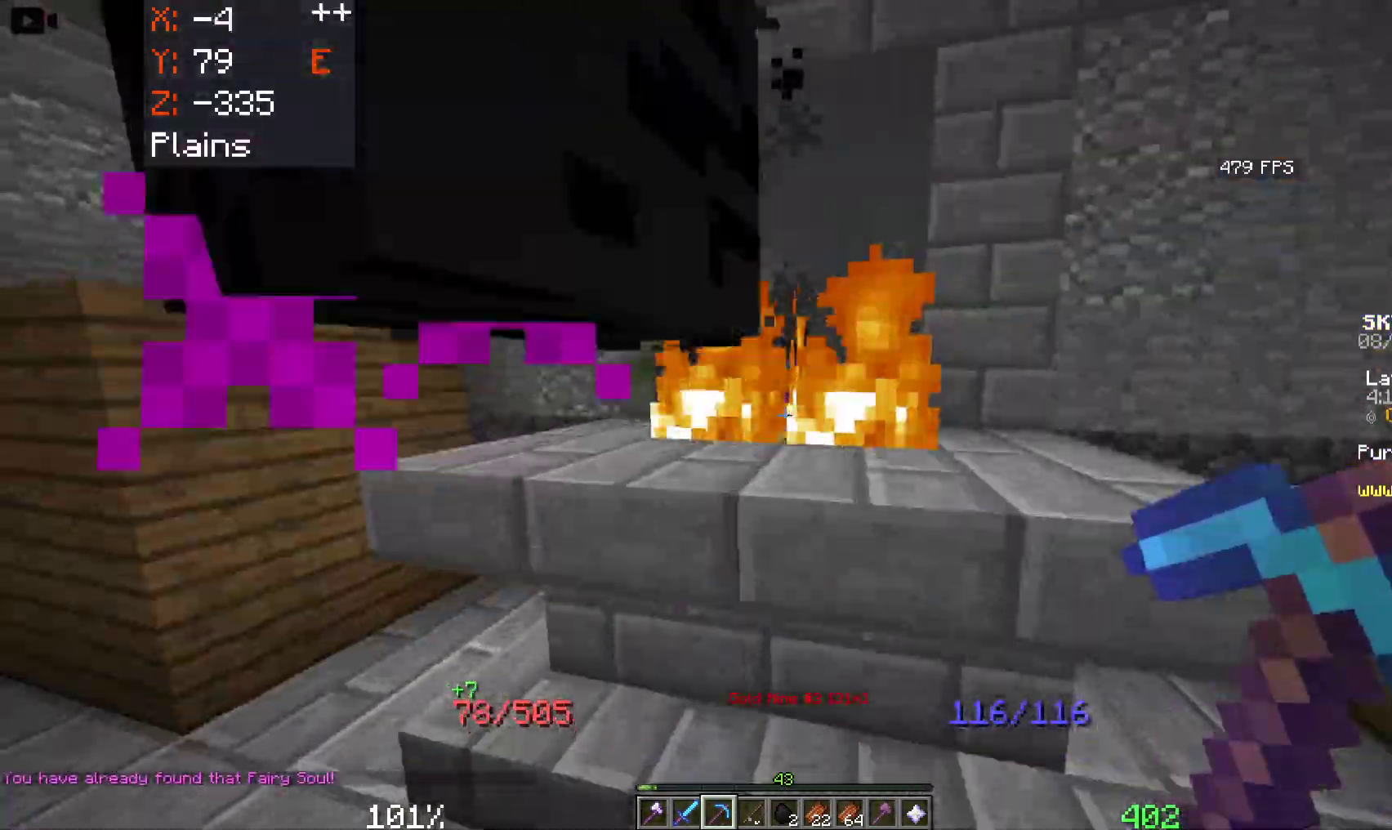
{"keys": ["a", "w"], "mouse": [], "events": [[50, "a", "down"], [66, "space", "up"], [133, "d", "up"], [300, "mouse_left", "up"], [316, "w", "down"]]}
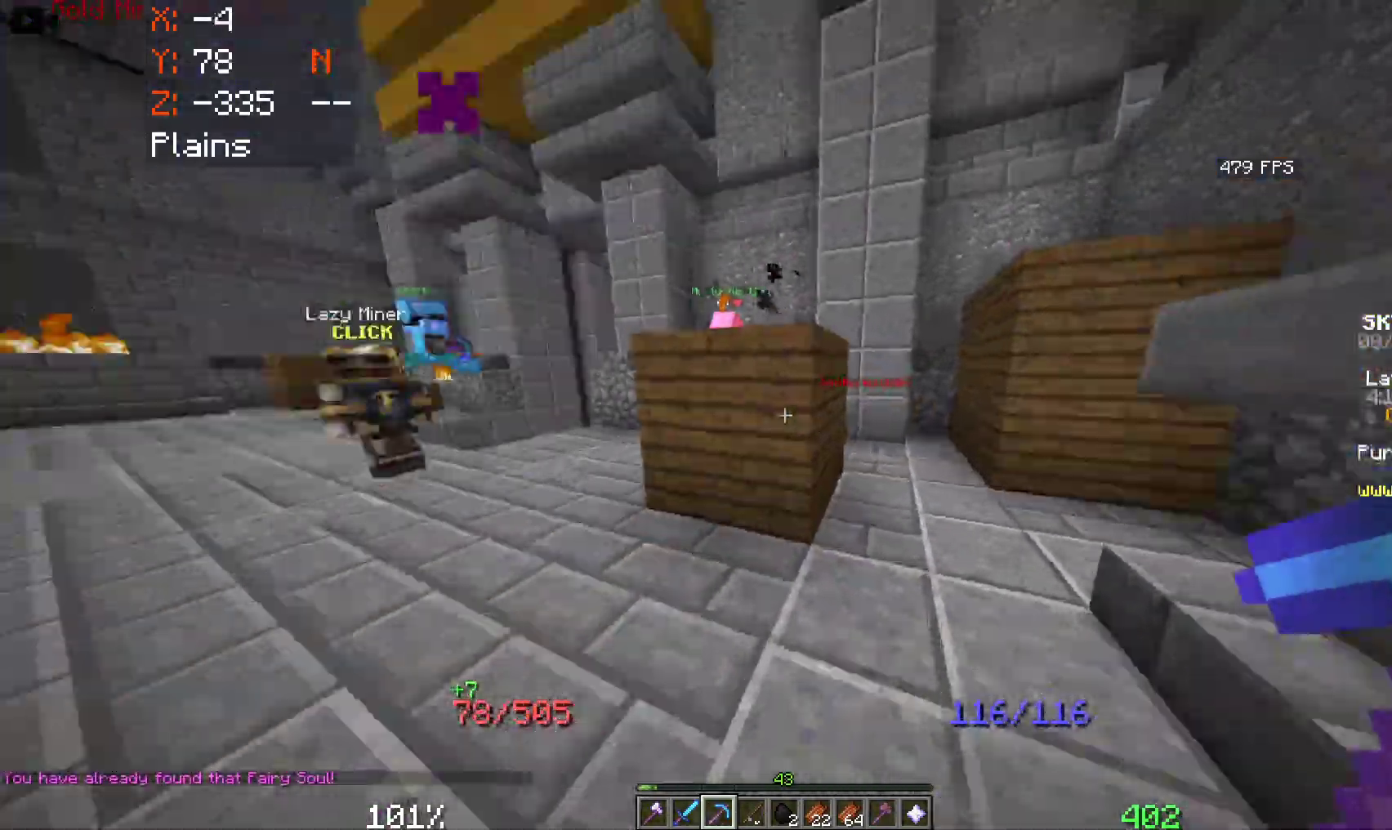
{"keys": ["a", "w"], "mouse": [], "events": []}
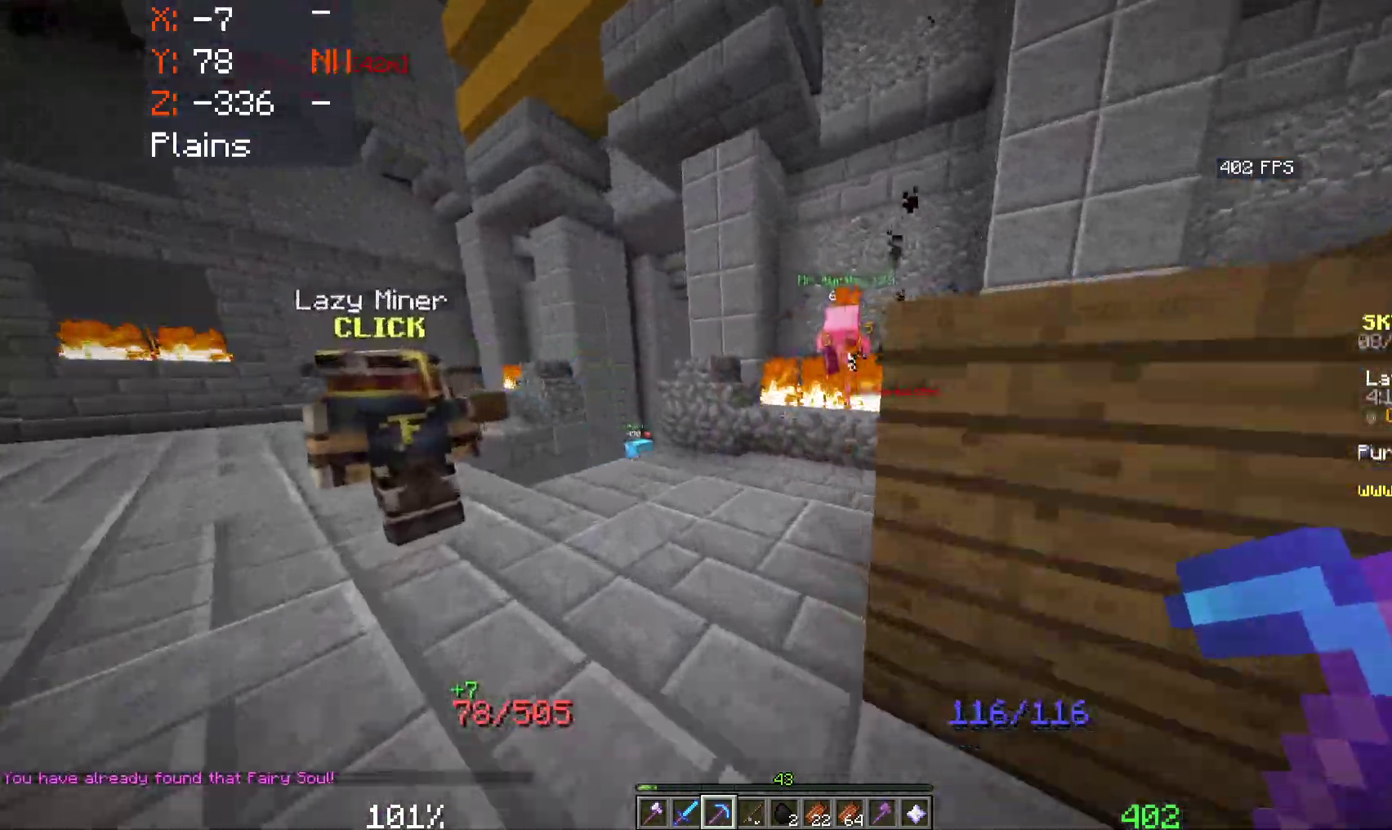
{"keys": ["w"], "mouse": [], "events": [[50, "a", "up"]]}
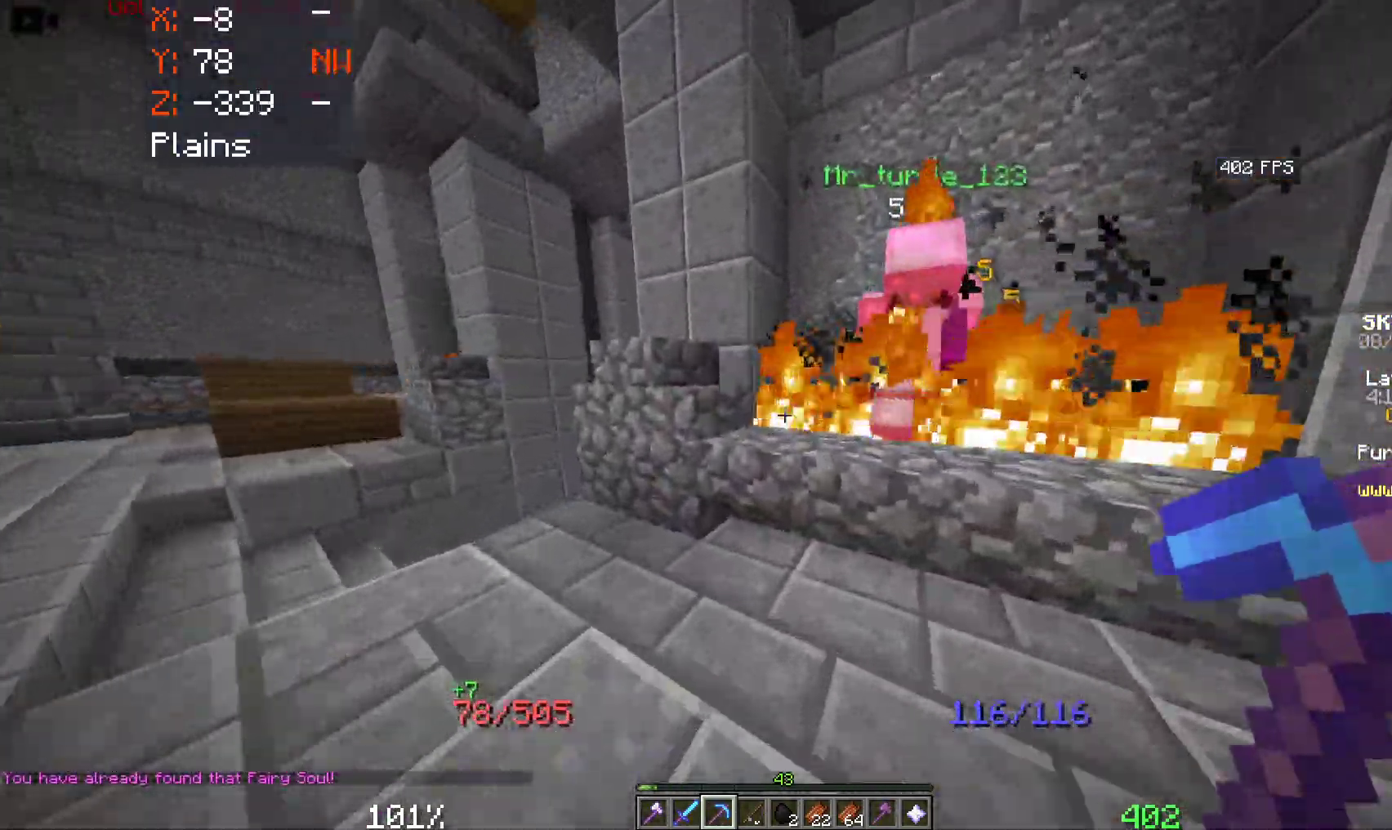
{"keys": [], "mouse": [], "events": [[183, "w", "up"]]}
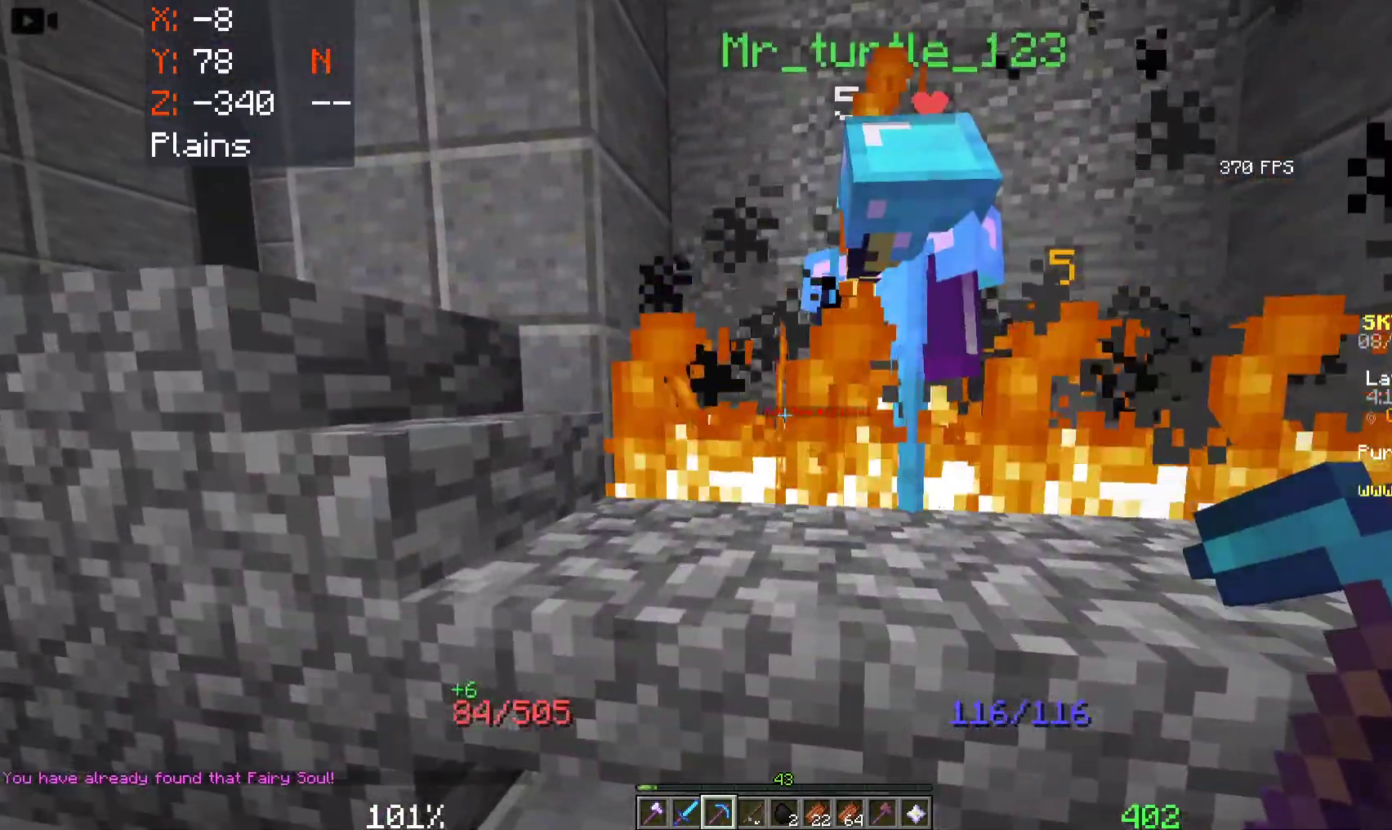
{"keys": [], "mouse": [], "events": []}
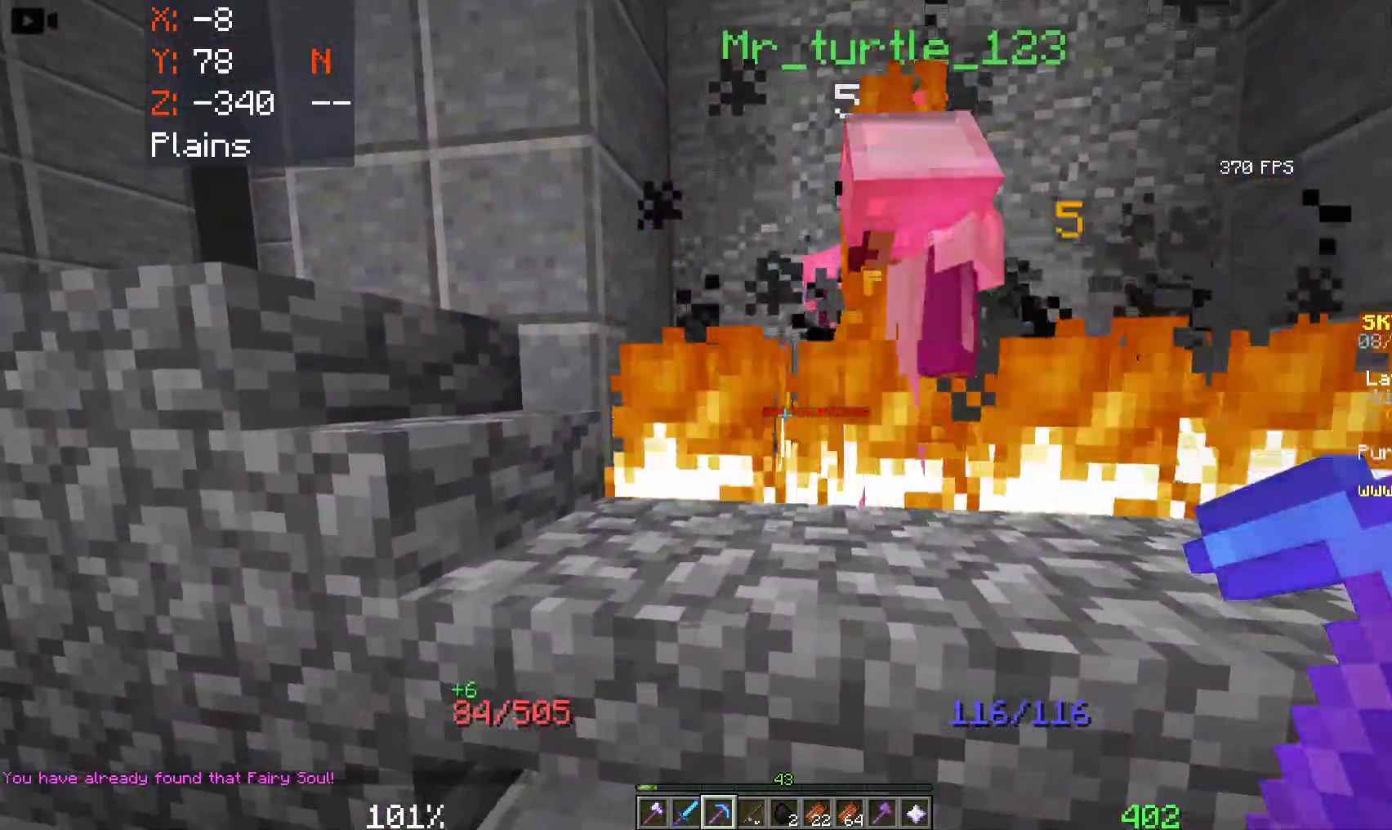
{"keys": [], "mouse": [], "events": []}
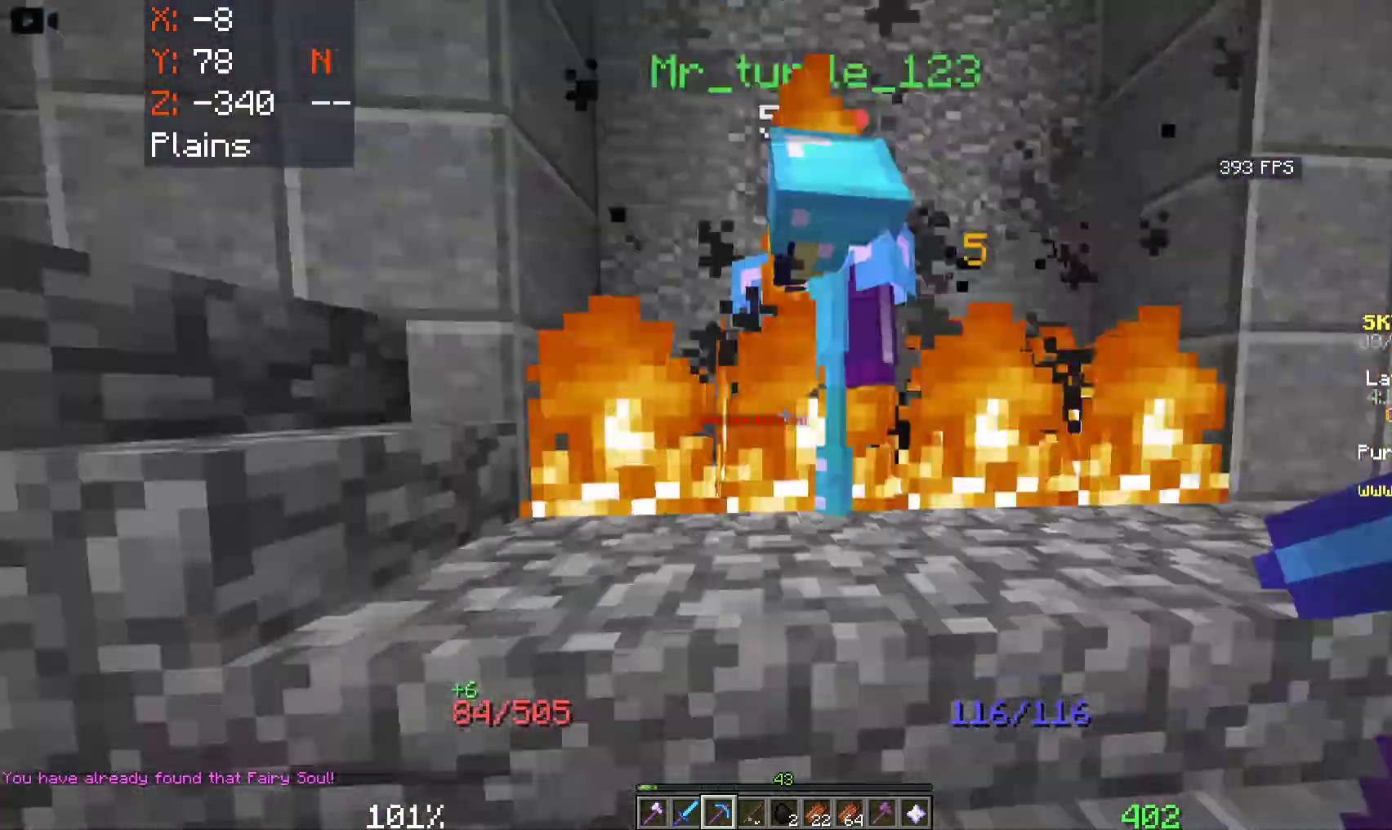
{"keys": ["s"], "mouse": ["left"], "events": [[166, "s", "down"], [250, "mouse_left", "down"], [416, "mouse_left", "up"], [466, "mouse_left", "down"]]}
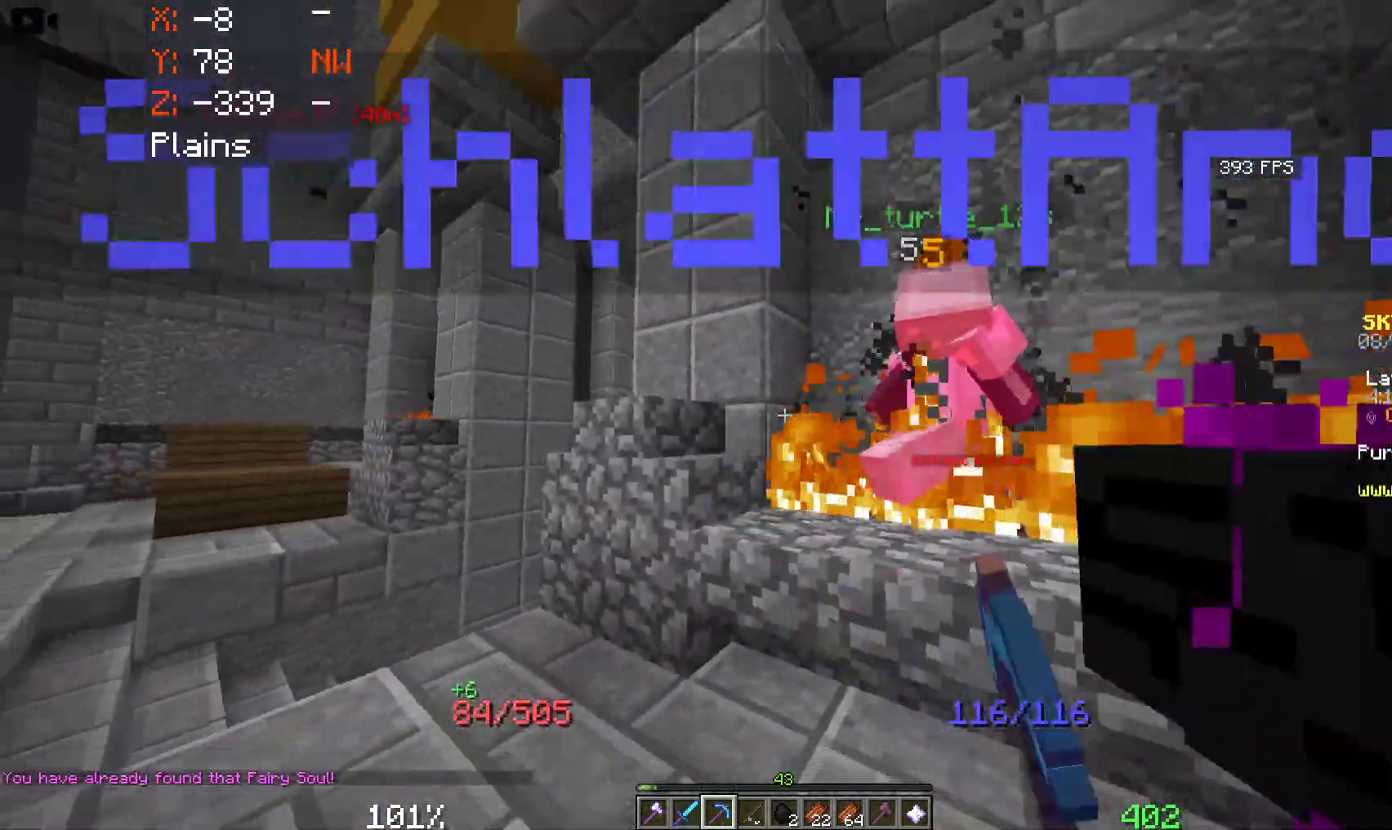
{"keys": ["a", "w"], "mouse": [], "events": [[150, "mouse_left", "up"], [283, "s", "up"], [416, "w", "down"], [450, "a", "down"]]}
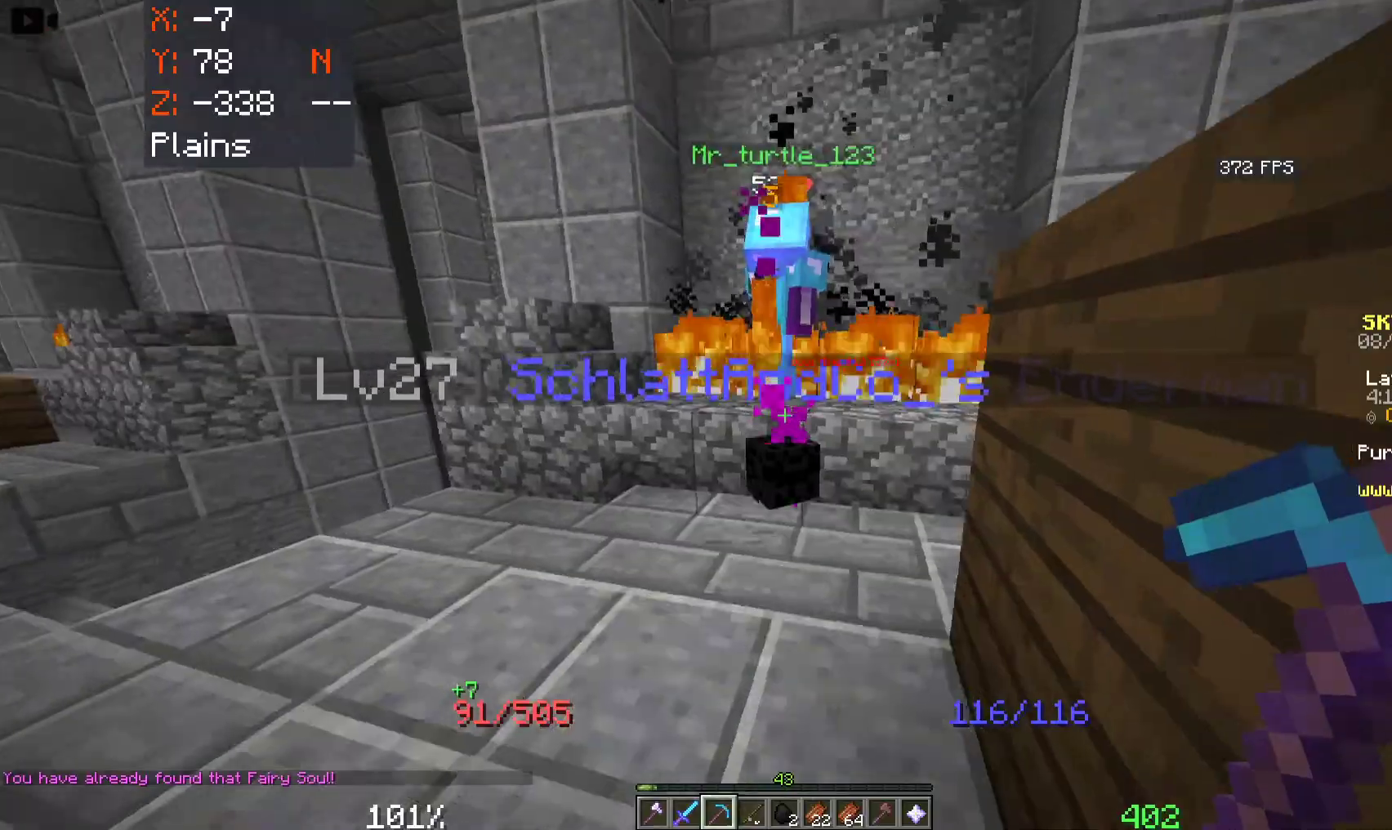
{"keys": ["w"], "mouse": ["left"], "events": [[233, "a", "up"], [483, "mouse_left", "down"]]}
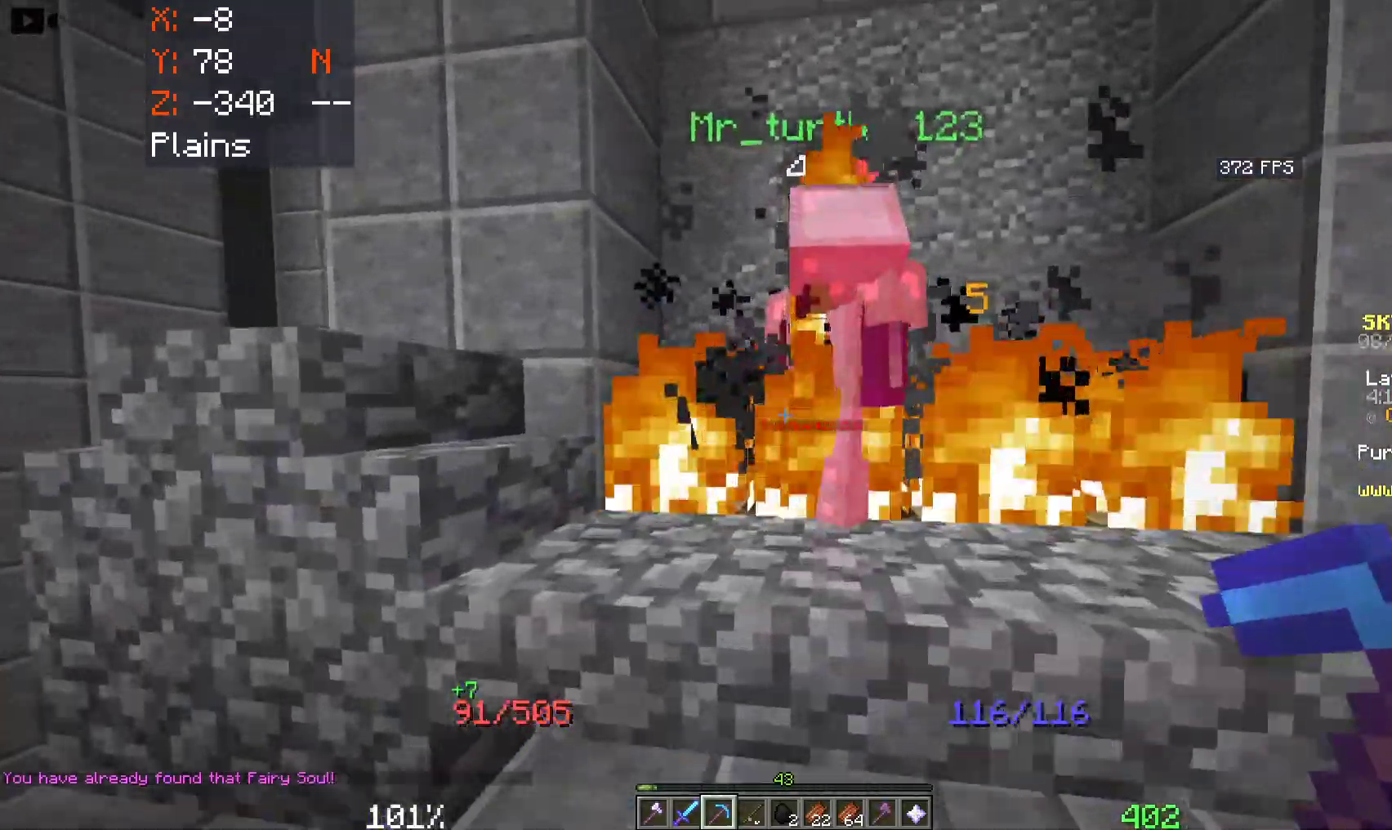
{"keys": [], "mouse": [], "events": [[150, "mouse_left", "up"], [183, "w", "up"], [283, "mouse_left", "down"], [450, "mouse_left", "up"]]}
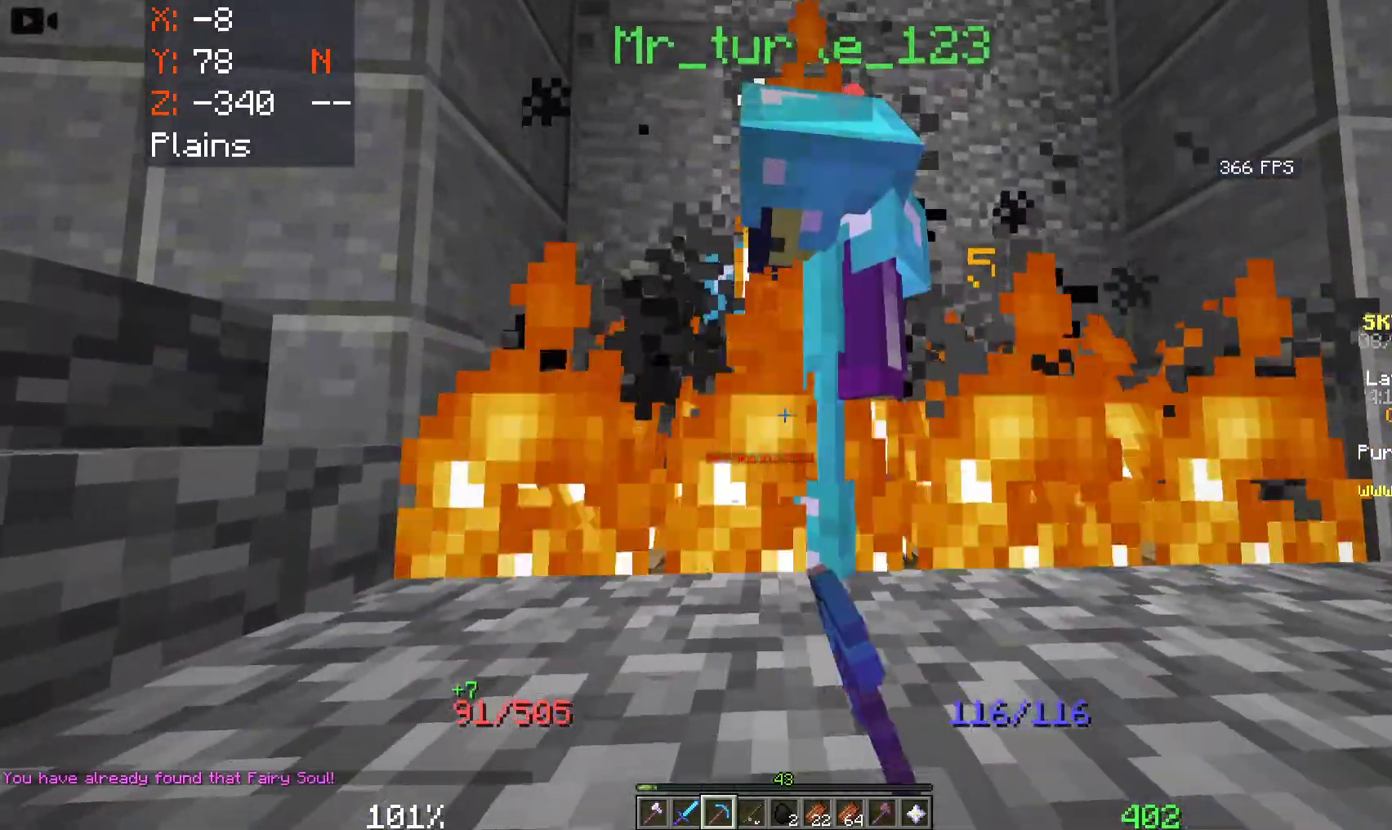
{"keys": ["d", "s"], "mouse": [], "events": [[83, "mouse_left", "down"], [266, "mouse_left", "up"], [350, "d", "down"], [350, "s", "down"]]}
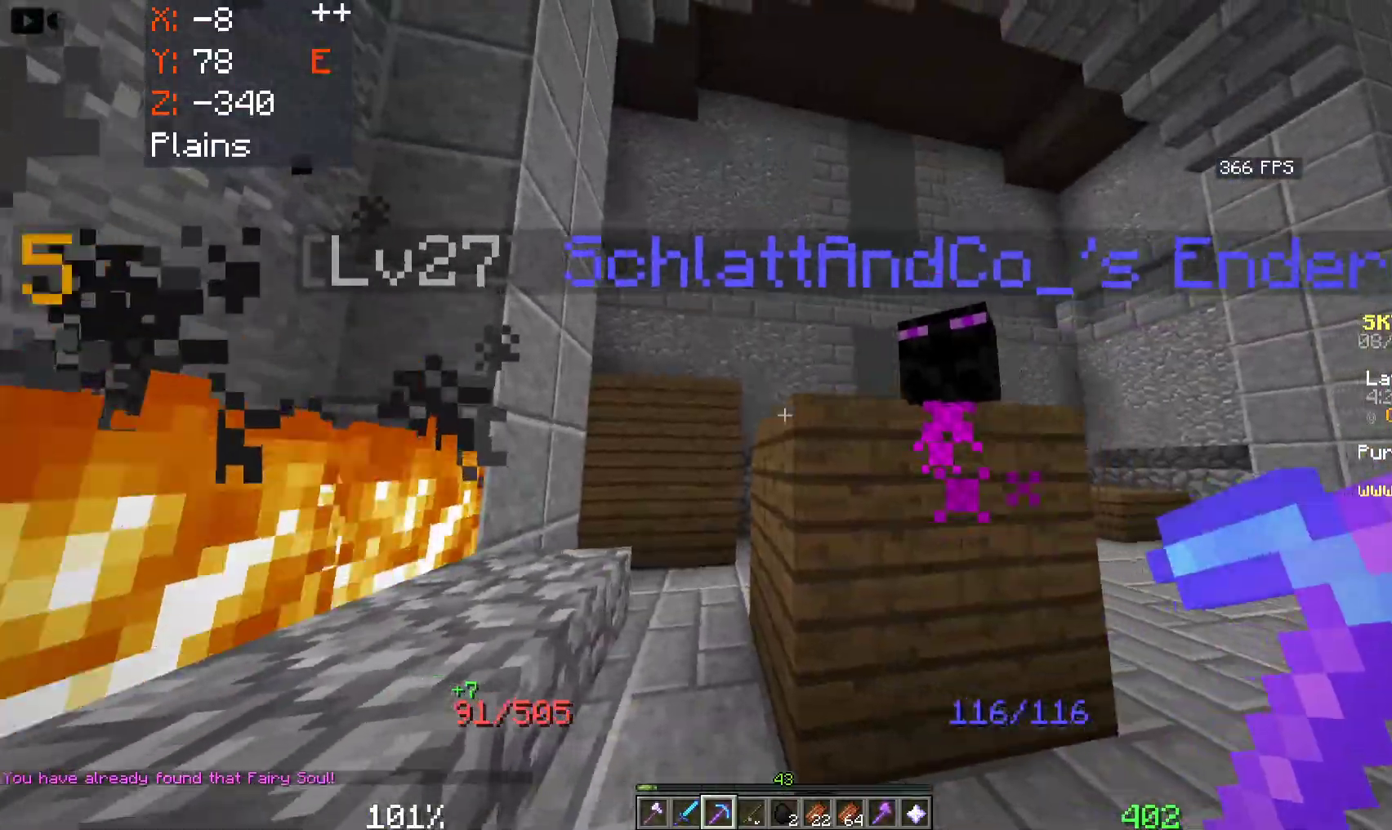
{"keys": ["d", "w"], "mouse": [], "events": [[16, "s", "up"], [50, "w", "down"]]}
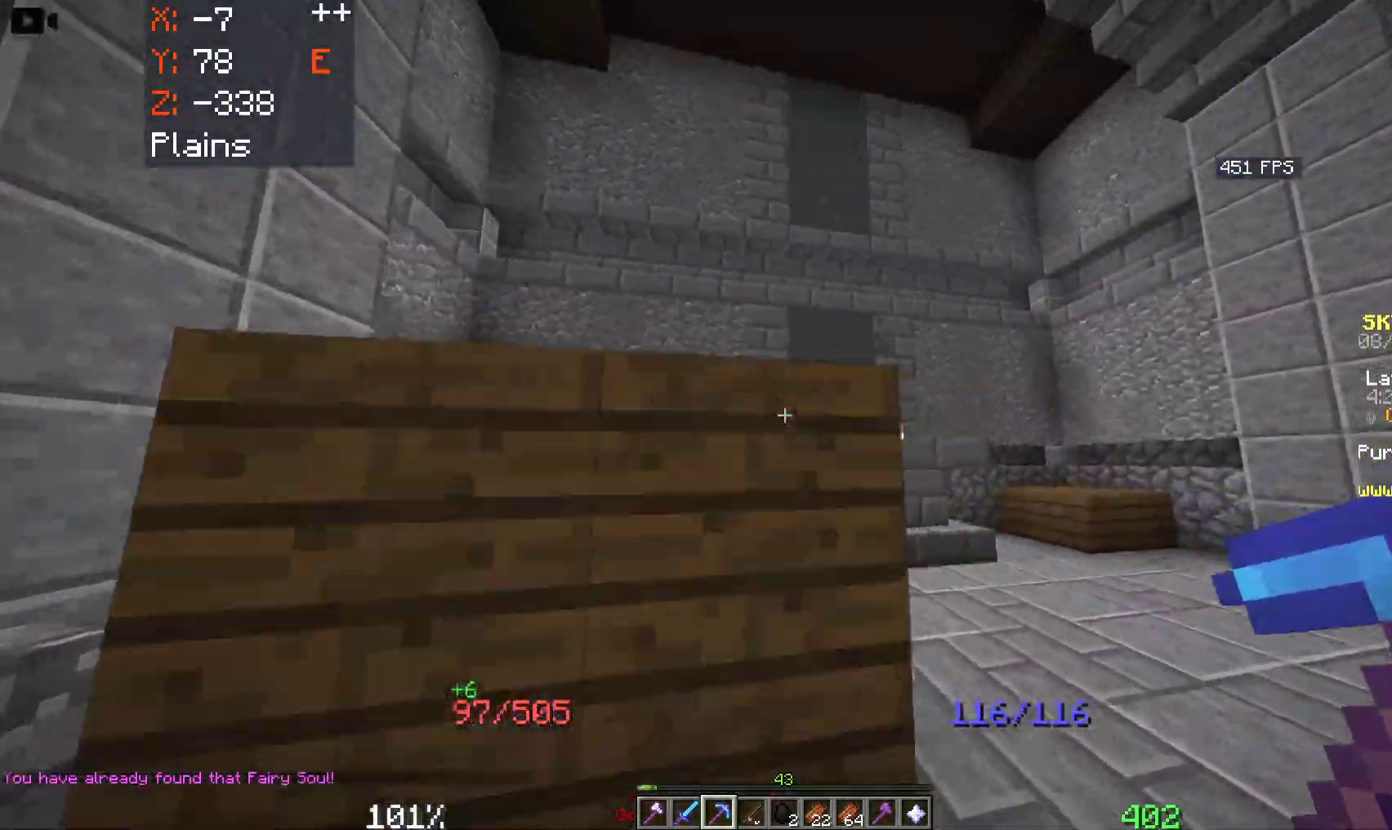
{"keys": ["w"], "mouse": [], "events": [[466, "d", "up"]]}
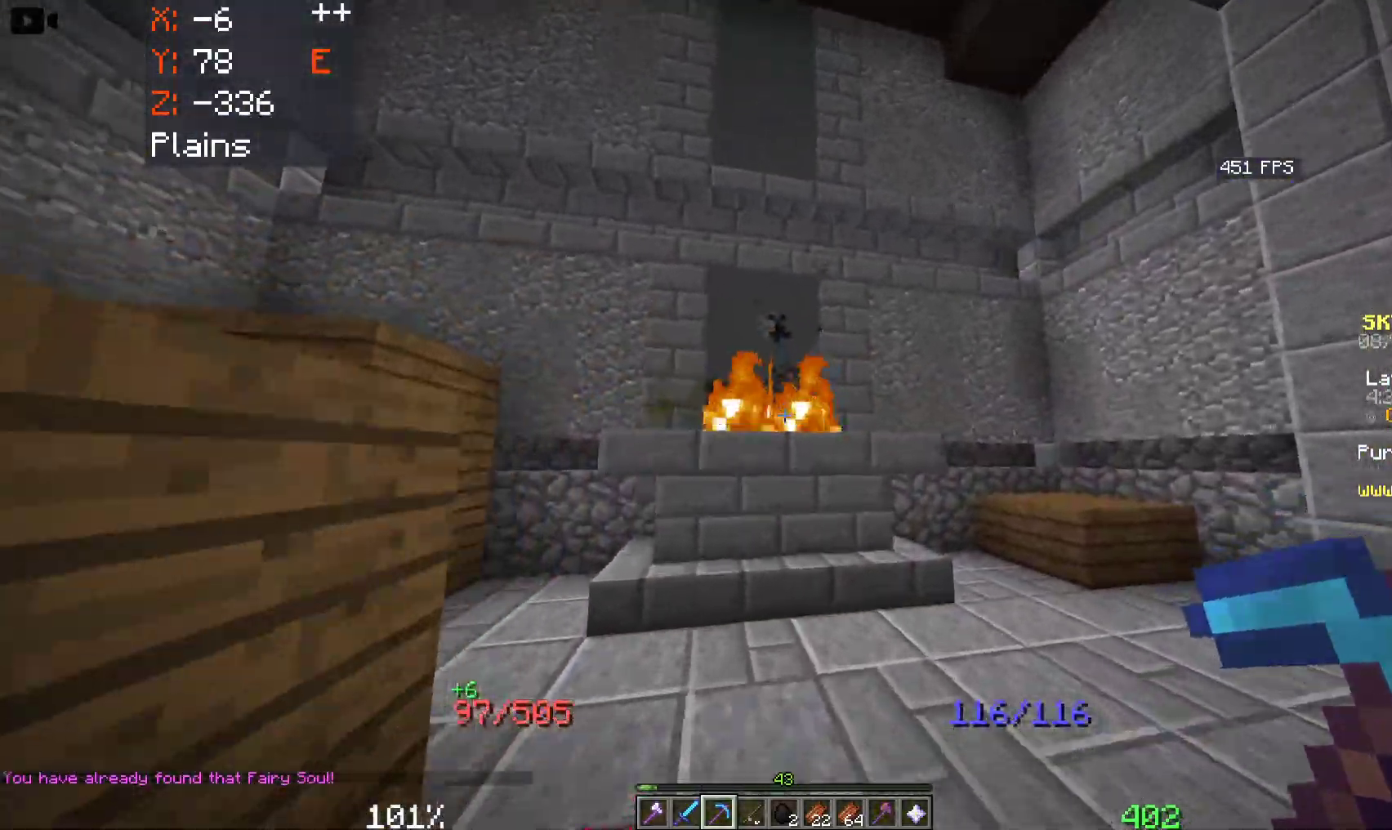
{"keys": ["w"], "mouse": [], "events": []}
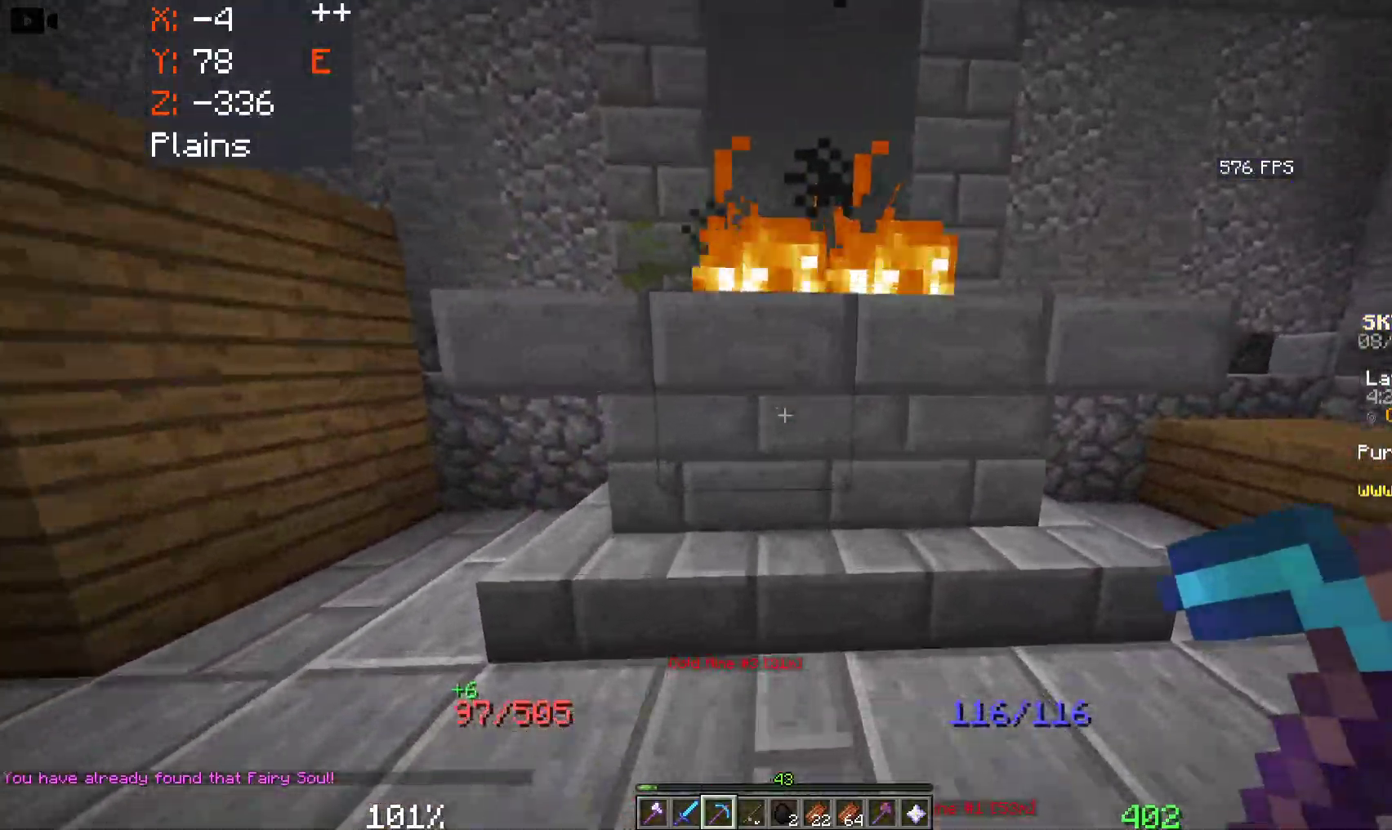
{"keys": ["space"], "mouse": [], "events": [[66, "space", "down"], [233, "mouse_left", "down"], [383, "space", "up"], [466, "space", "down"], [483, "mouse_left", "up"], [500, "w", "up"]]}
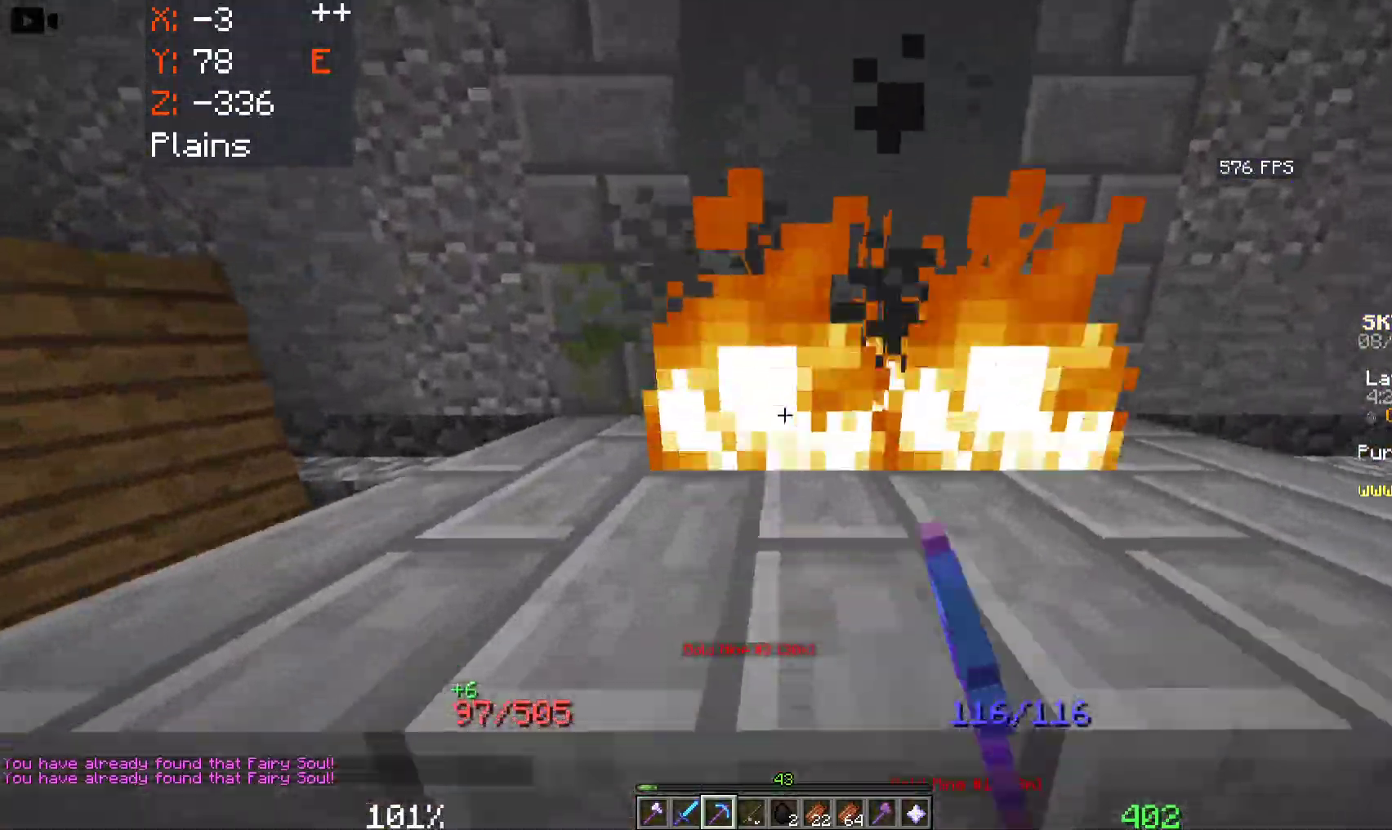
{"keys": [], "mouse": [], "events": [[50, "s", "down"], [116, "space", "up"], [333, "s", "up"]]}
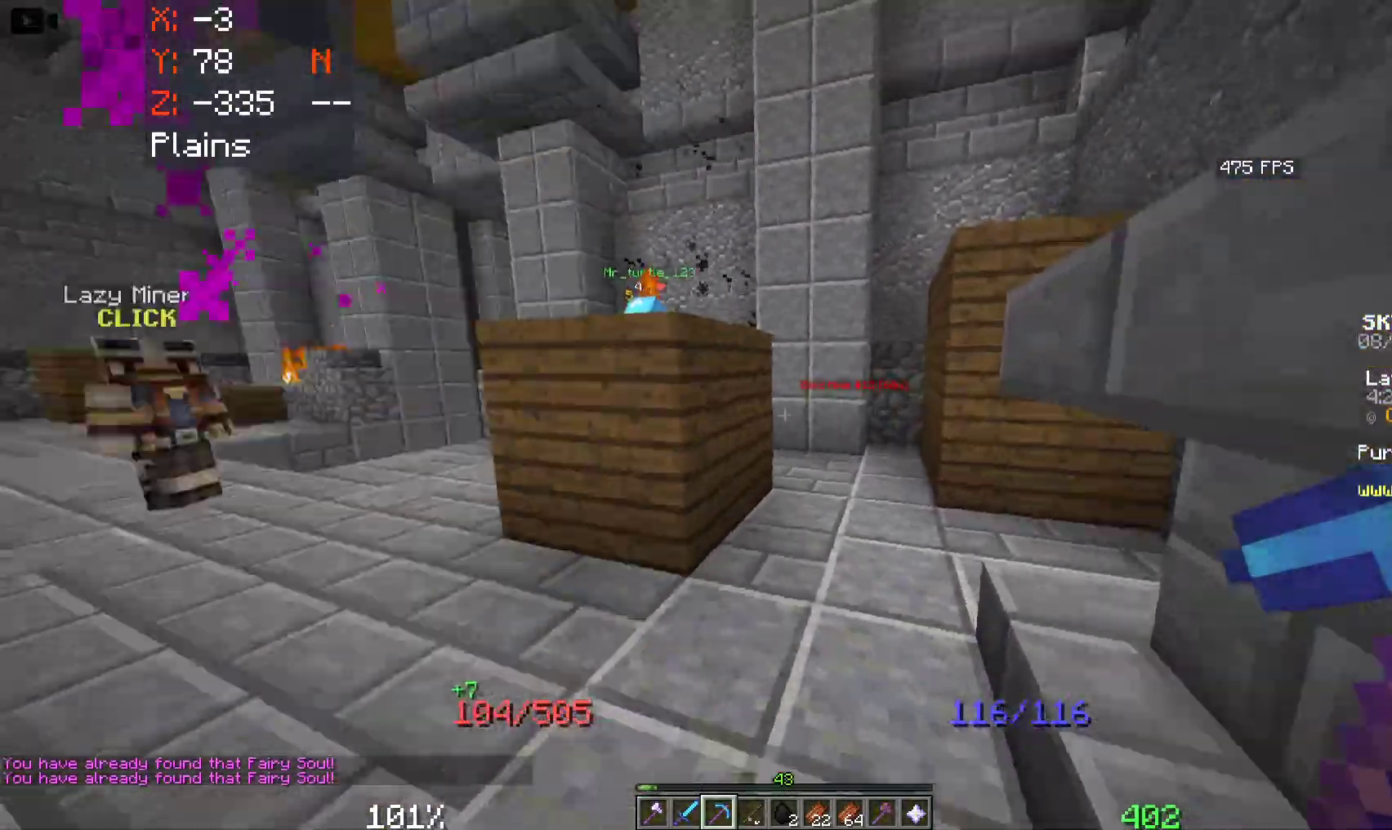
{"keys": ["space"], "mouse": [], "events": [[400, "space", "down"]]}
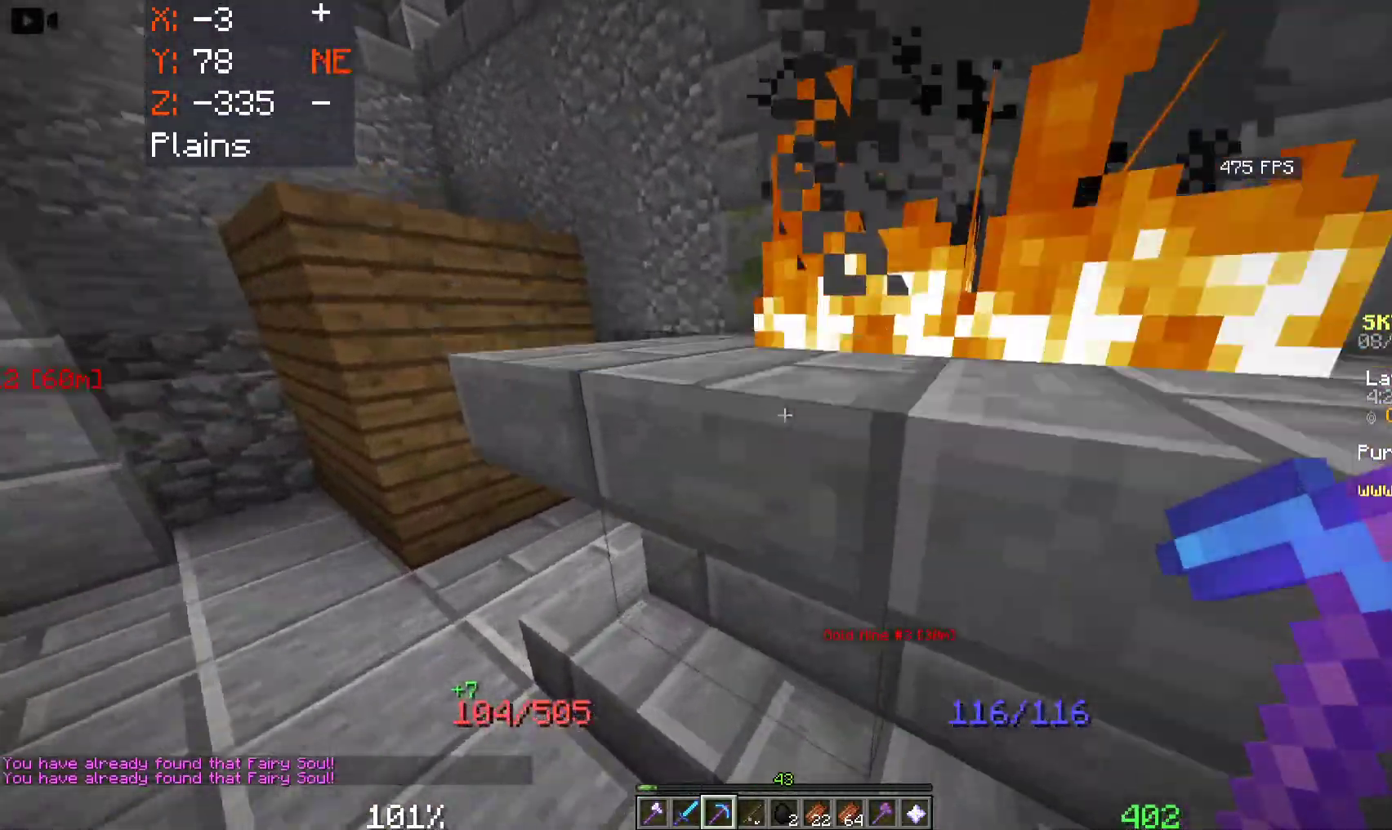
{"keys": ["s"], "mouse": [], "events": [[233, "mouse_left", "down"], [266, "space", "up"], [366, "mouse_left", "up"], [416, "s", "down"]]}
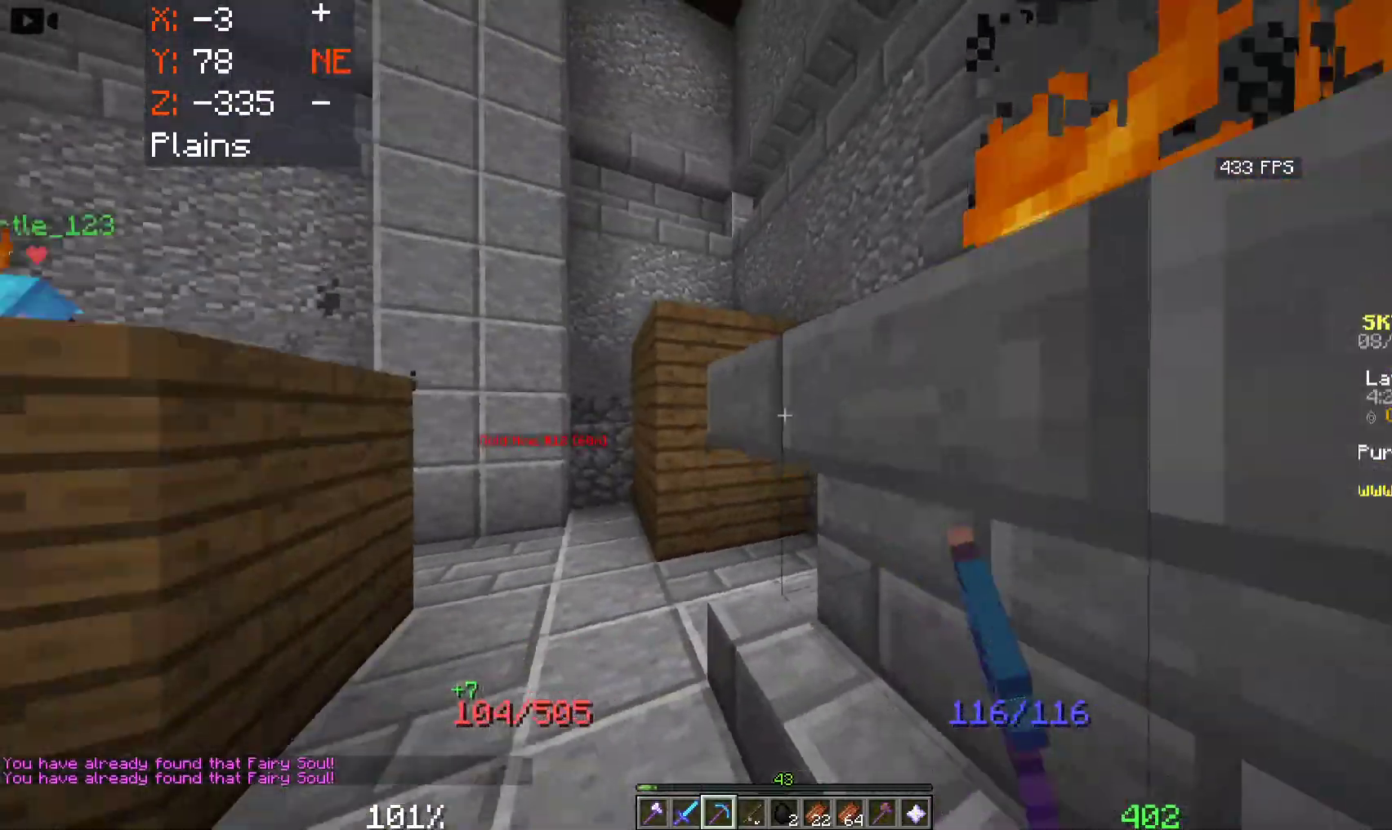
{"keys": [], "mouse": [], "events": [[200, "s", "up"]]}
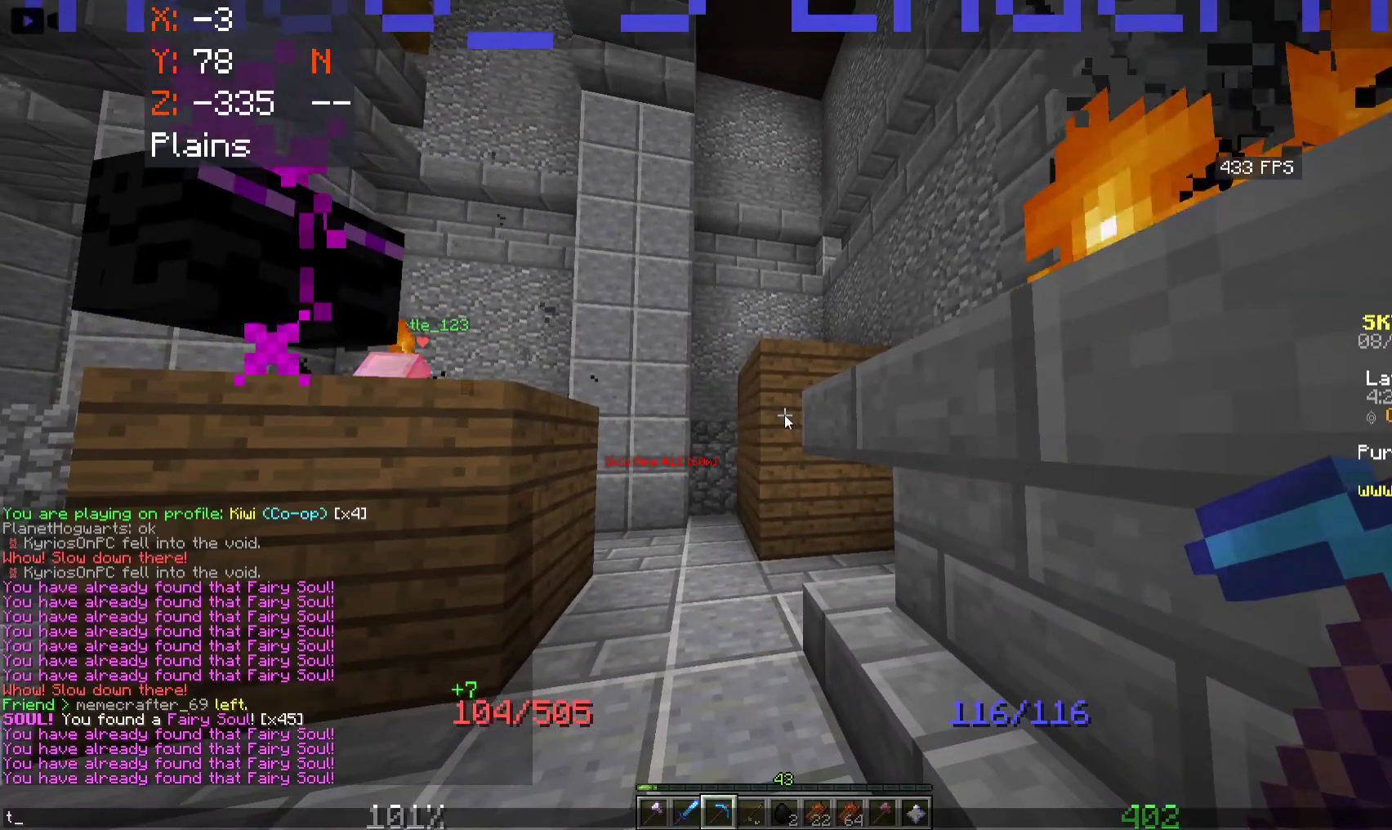
{"keys": [], "mouse": [], "events": []}
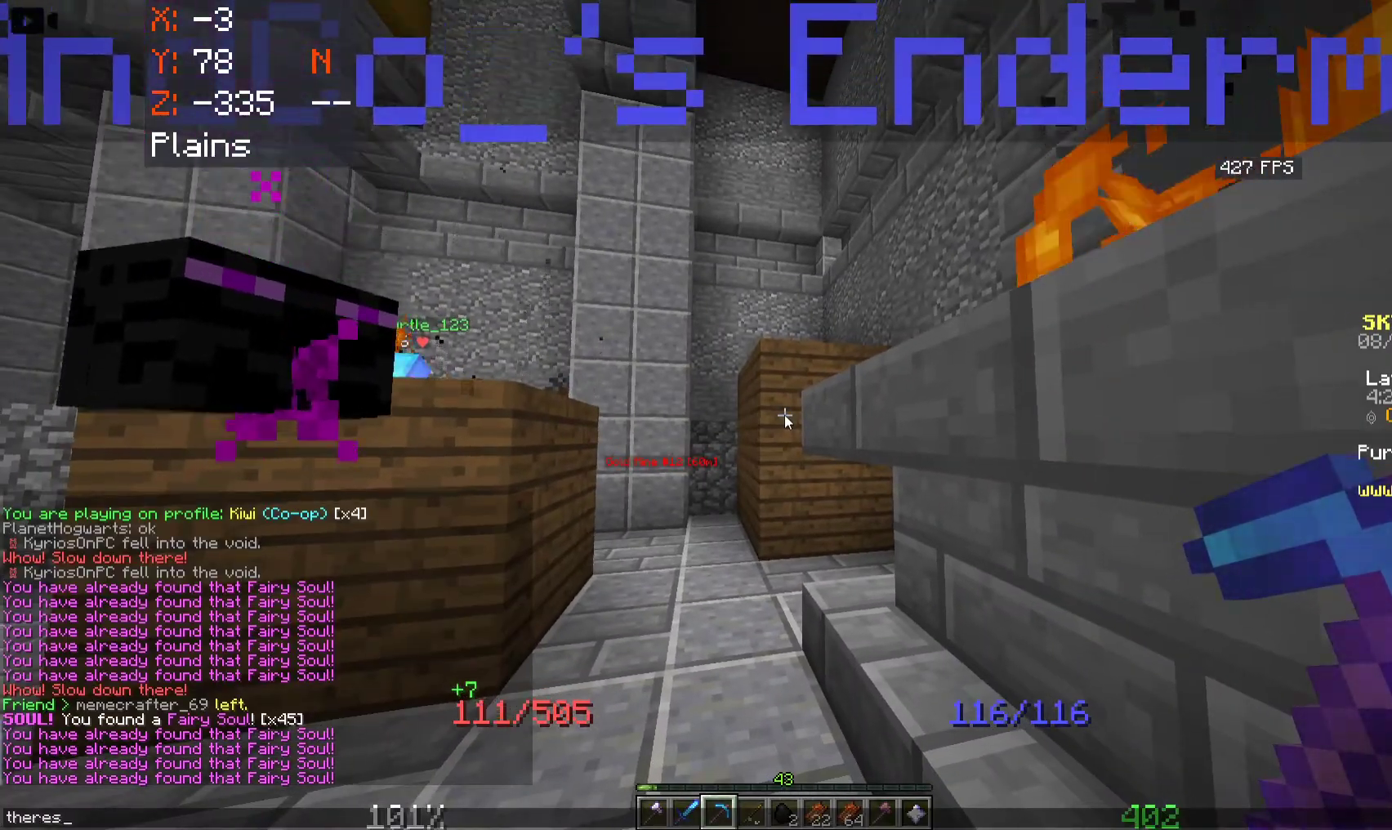
{"keys": [], "mouse": [], "events": []}
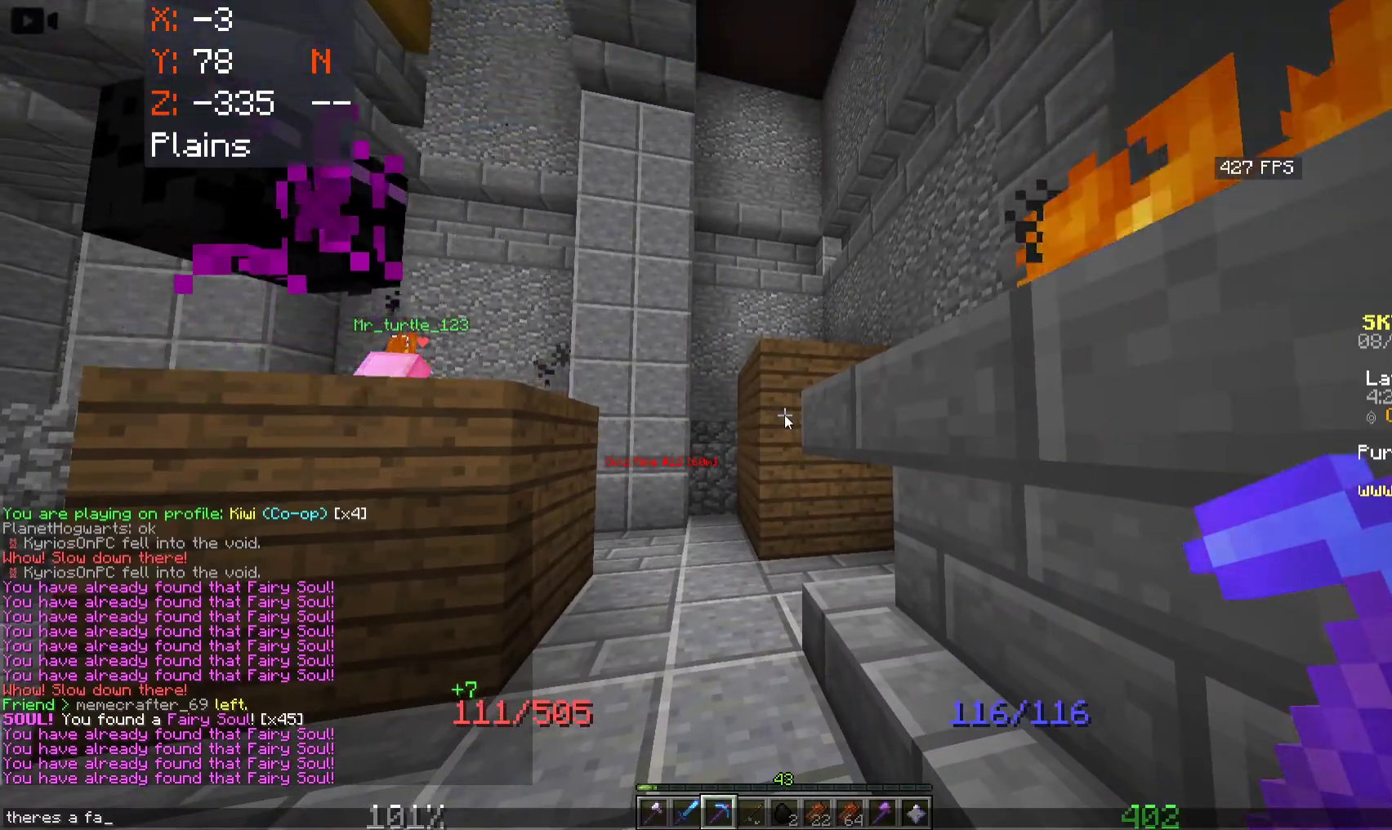
{"keys": [], "mouse": [], "events": []}
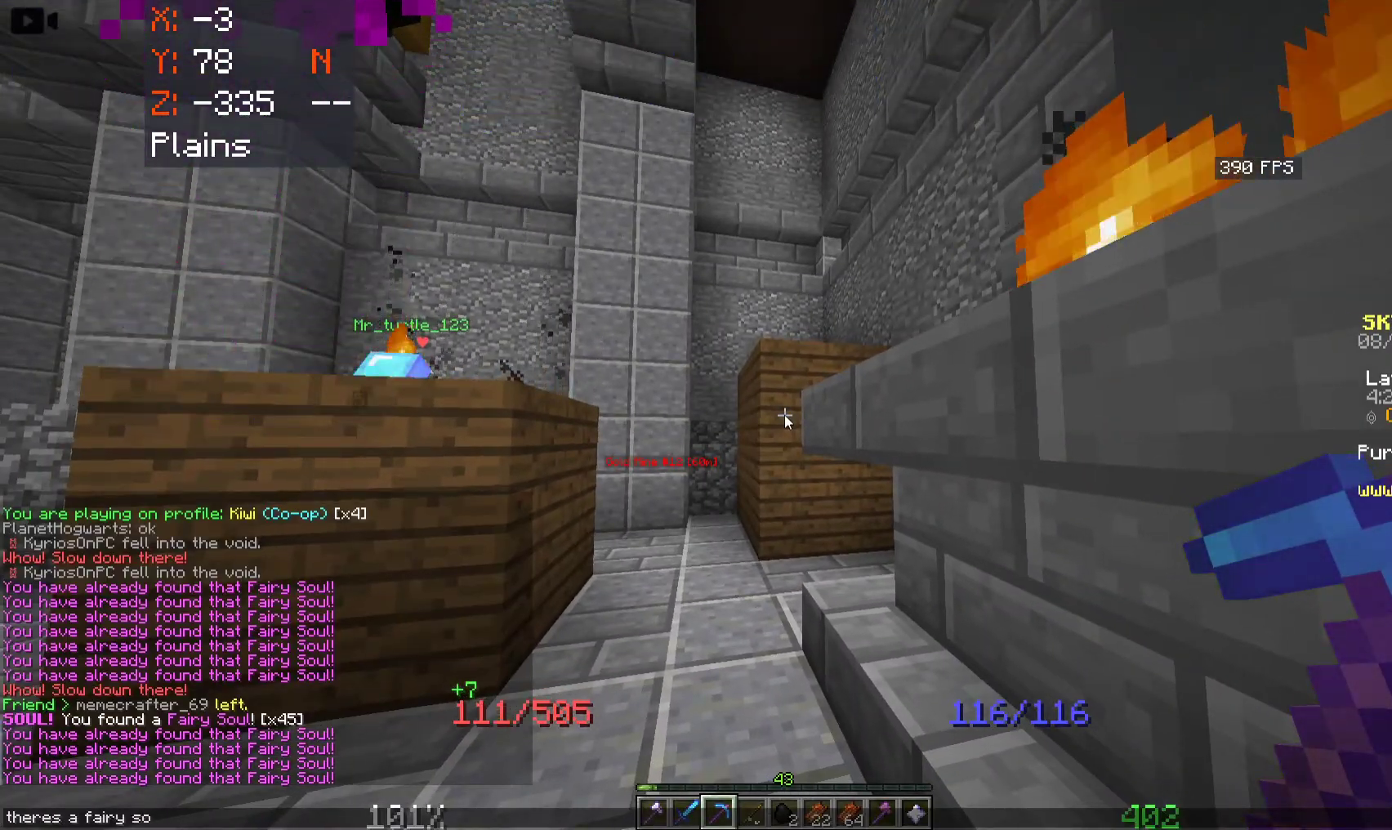
{"keys": [], "mouse": [], "events": []}
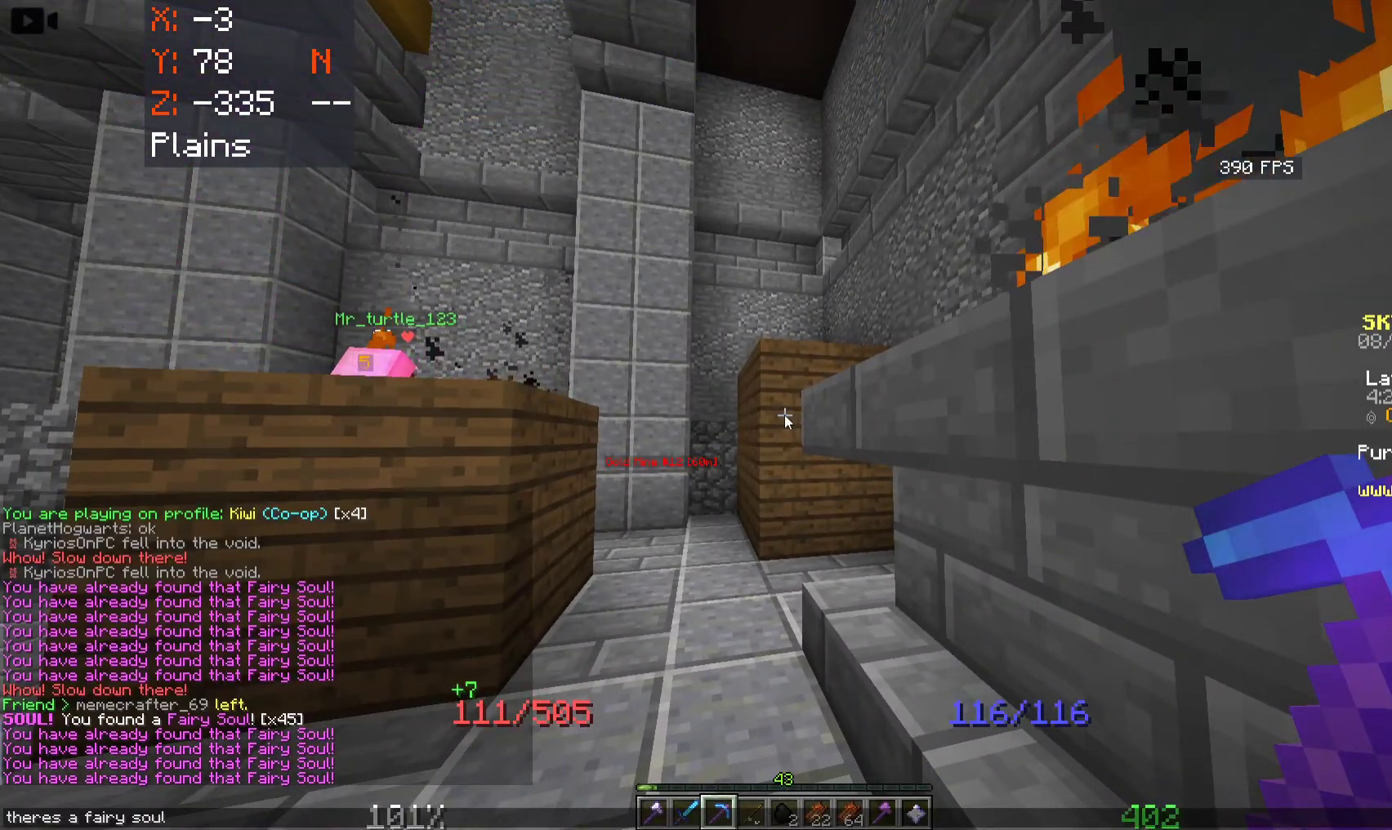
{"keys": [], "mouse": [], "events": []}
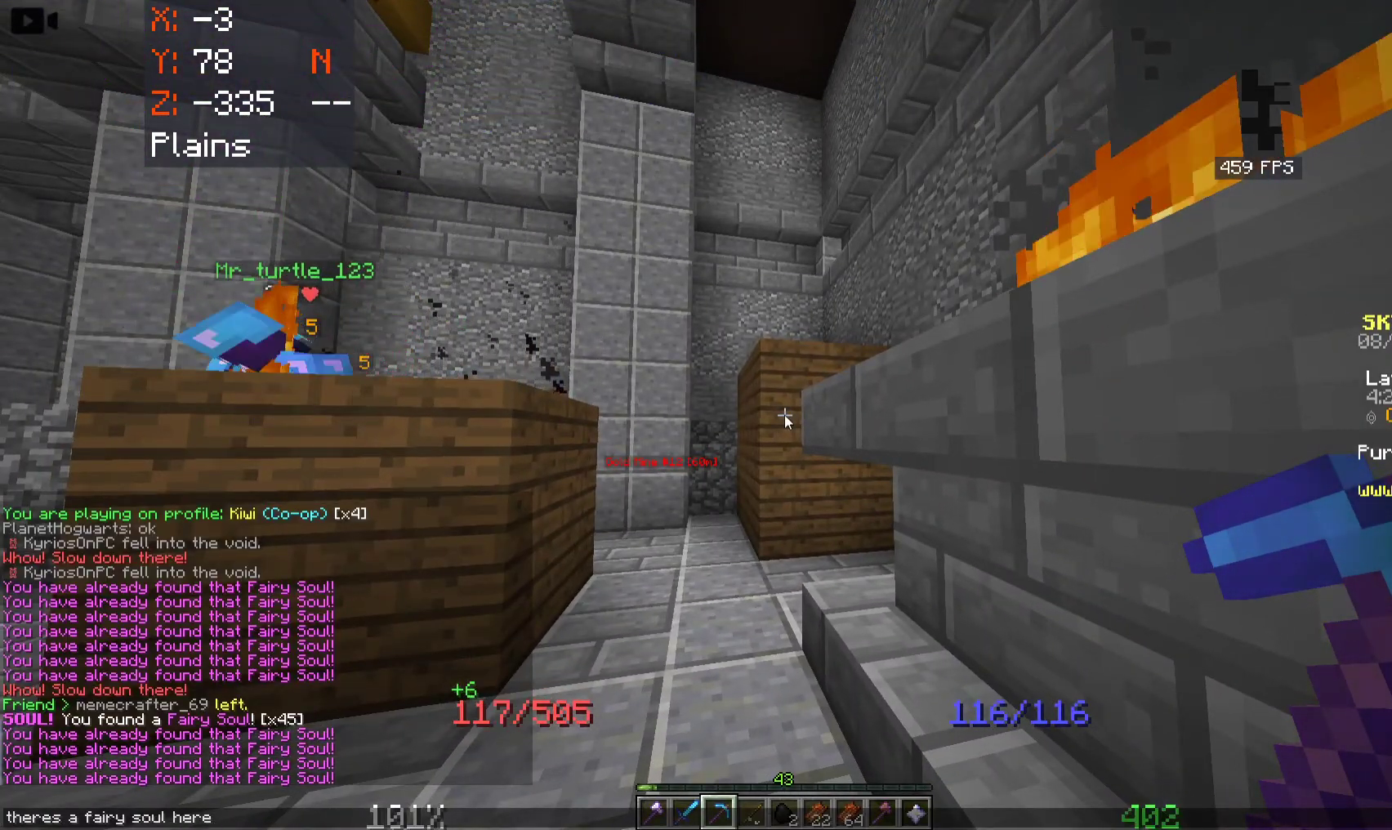
{"keys": [], "mouse": [], "events": []}
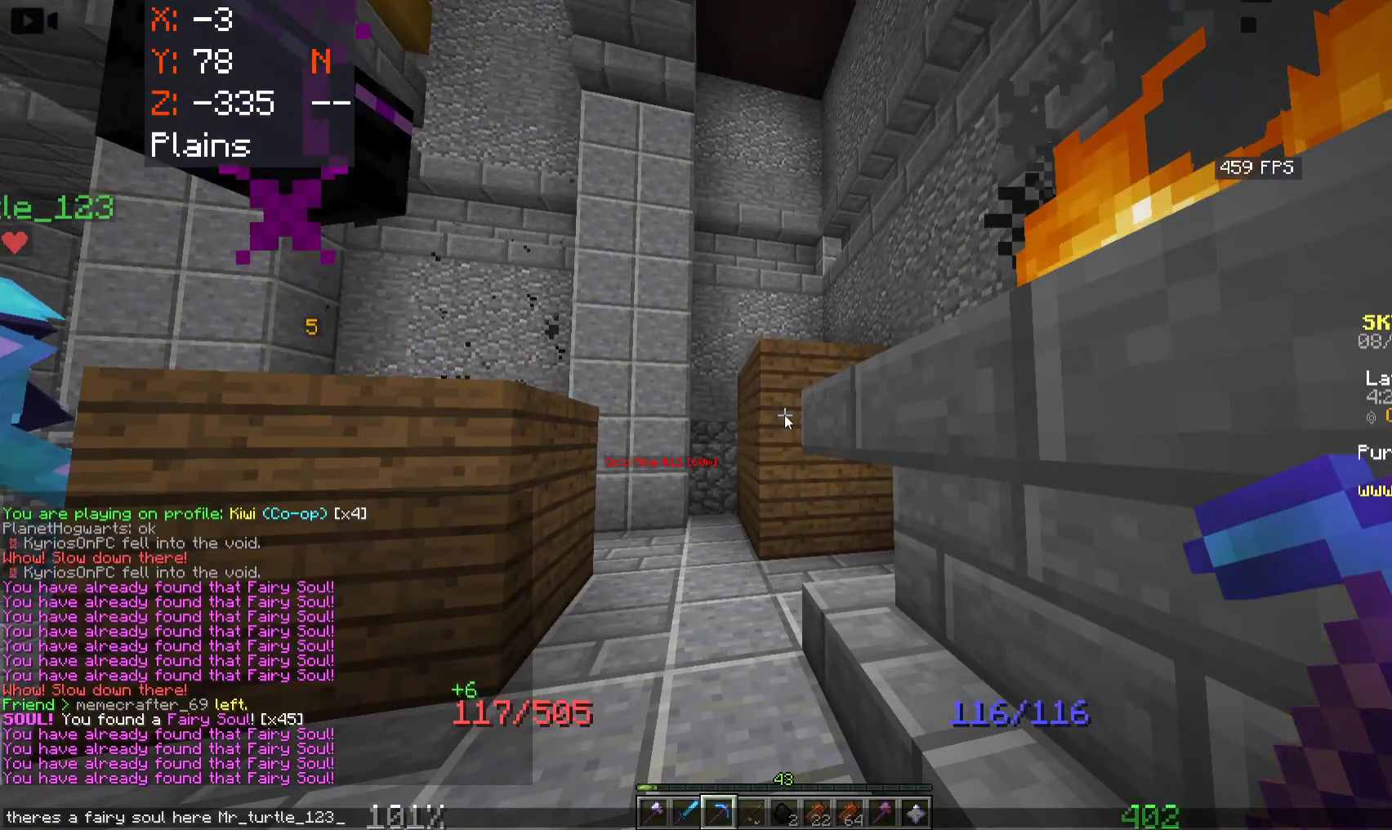
{"keys": [], "mouse": [], "events": []}
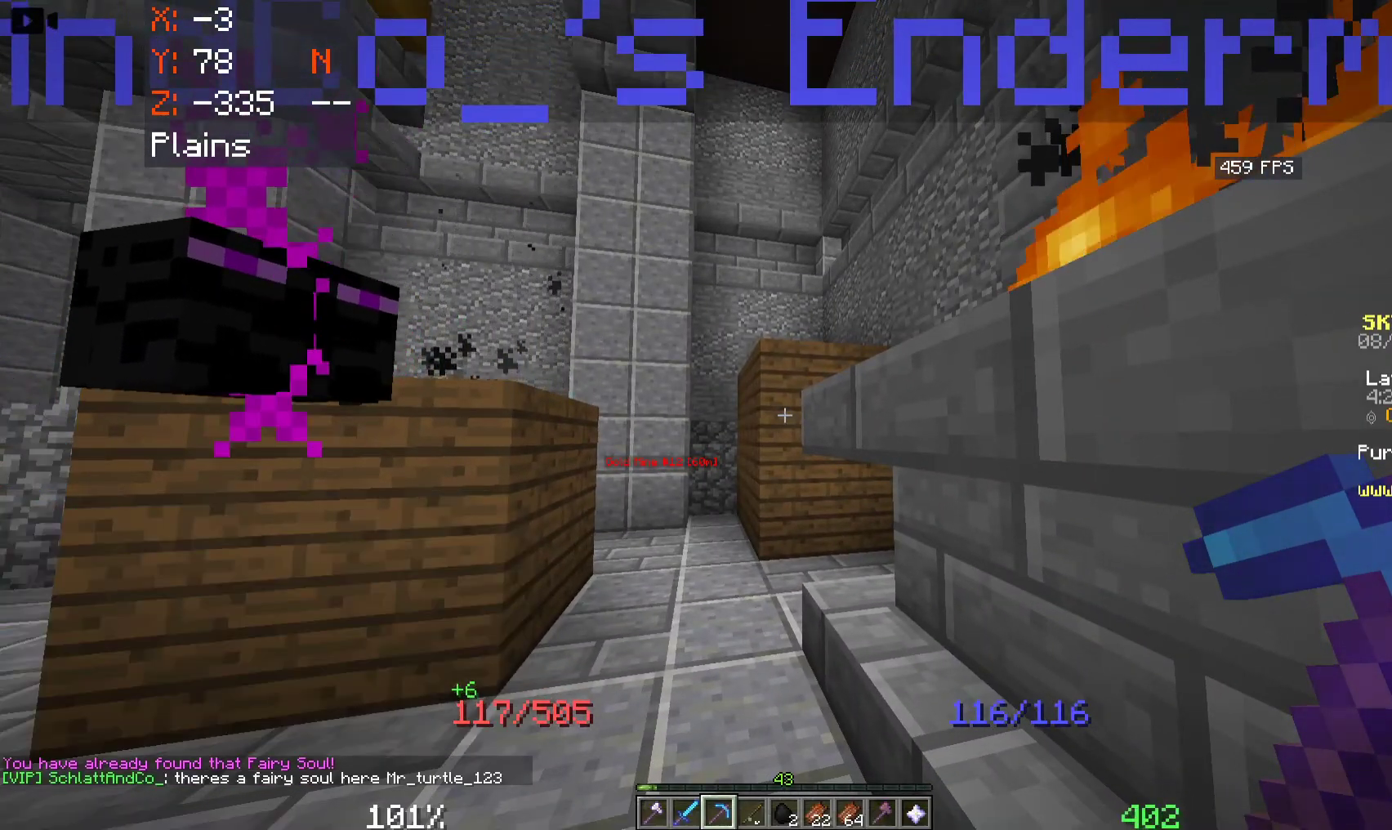
{"keys": [], "mouse": [], "events": []}